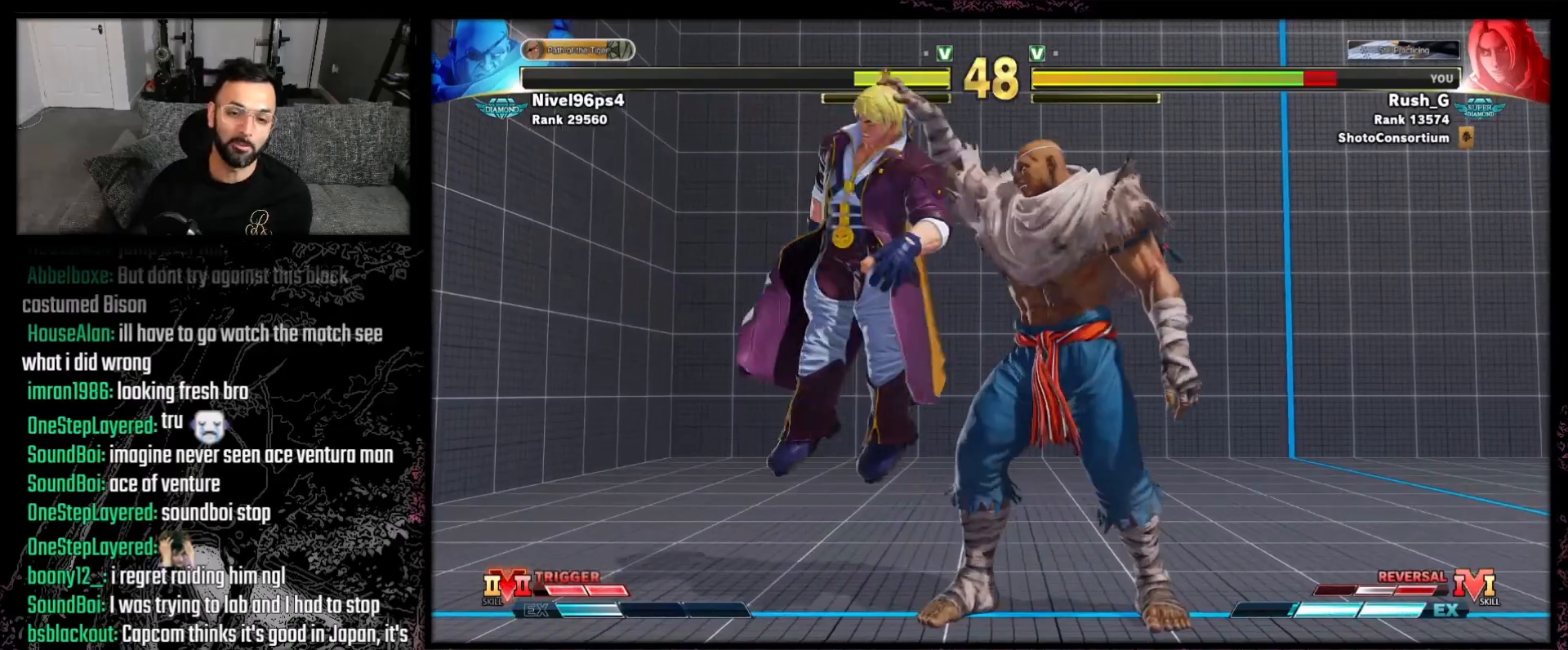
Gameplay with a controller (Xbox layout); each line is a JSON object with the inputs held at the frame after it. "events" lists button and stick changes between this image and that frame as [ms after this image, input, new state], when the widget could be followed in between. Not read: L3 R3.
{"buttons": ["DPAD_DOWN"], "events": [[66, "DPAD_DOWN", "up"], [133, "DPAD_DOWN", "down"], [233, "DPAD_DOWN", "up"], [300, "DPAD_DOWN", "down"], [367, "DPAD_DOWN", "up"], [433, "DPAD_DOWN", "down"]]}
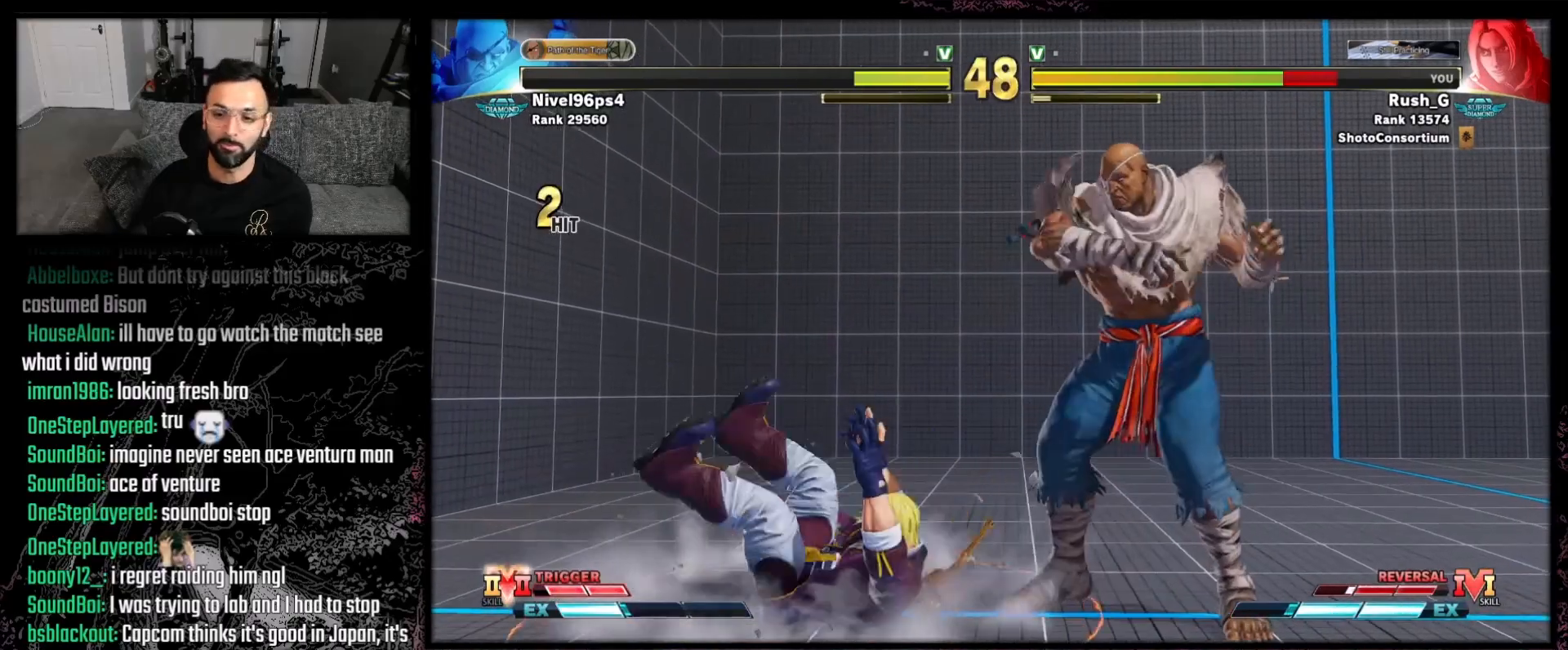
{"buttons": ["DPAD_DOWN", "DPAD_LEFT"], "events": [[34, "DPAD_DOWN", "up"], [67, "DPAD_DOWN", "down"], [200, "DPAD_DOWN", "up"], [267, "DPAD_DOWN", "down"], [300, "DPAD_LEFT", "down"]]}
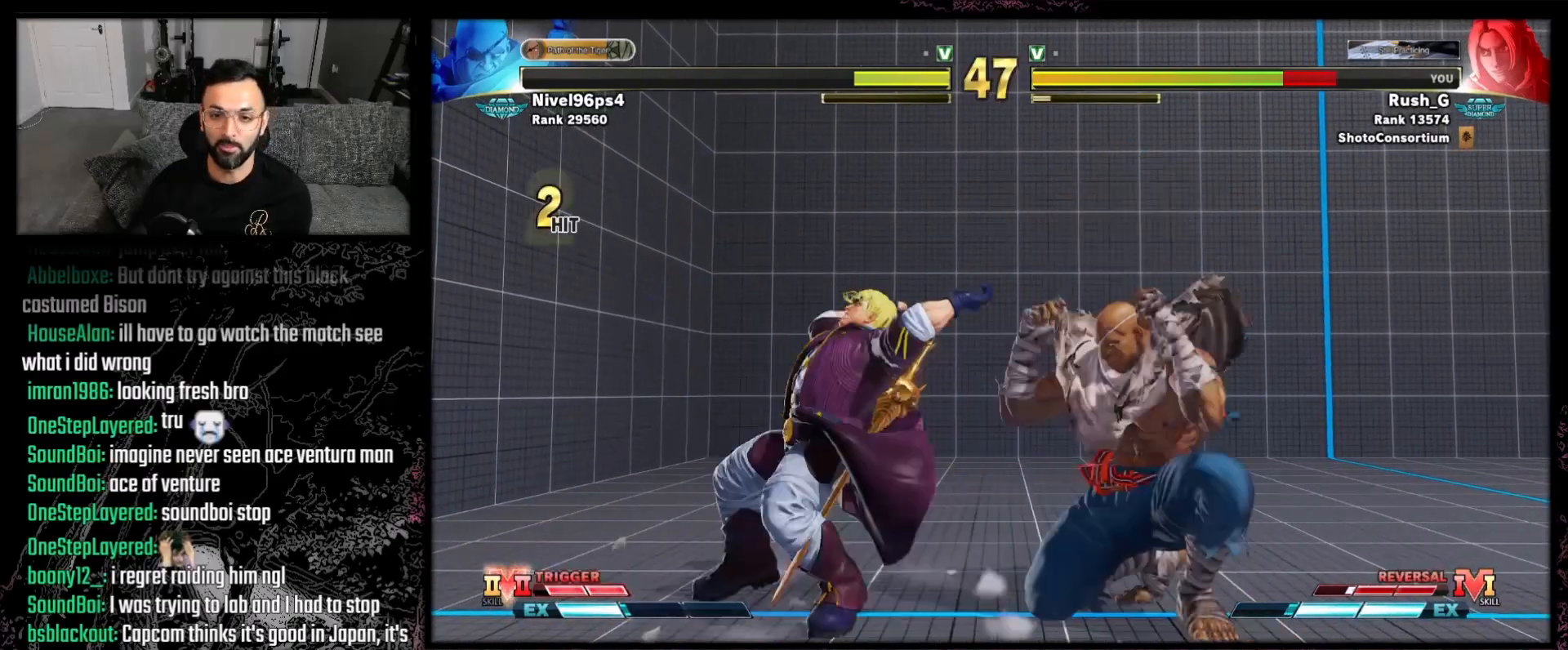
{"buttons": ["DPAD_DOWN", "DPAD_LEFT"], "events": [[267, "Y", "down"], [400, "Y", "up"]]}
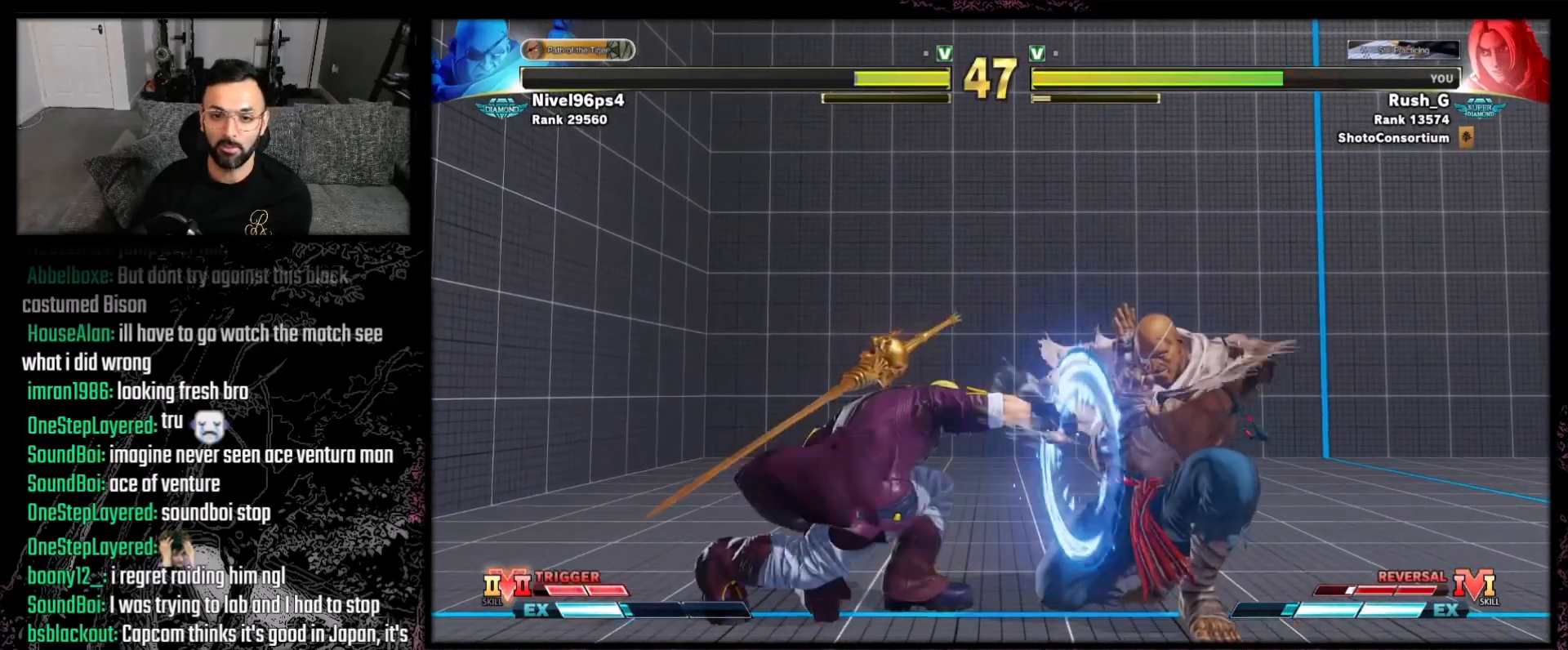
{"buttons": ["DPAD_RIGHT"], "events": [[134, "DPAD_DOWN", "up"], [134, "DPAD_LEFT", "up"], [267, "DPAD_LEFT", "down"], [401, "DPAD_LEFT", "up"], [434, "DPAD_RIGHT", "down"]]}
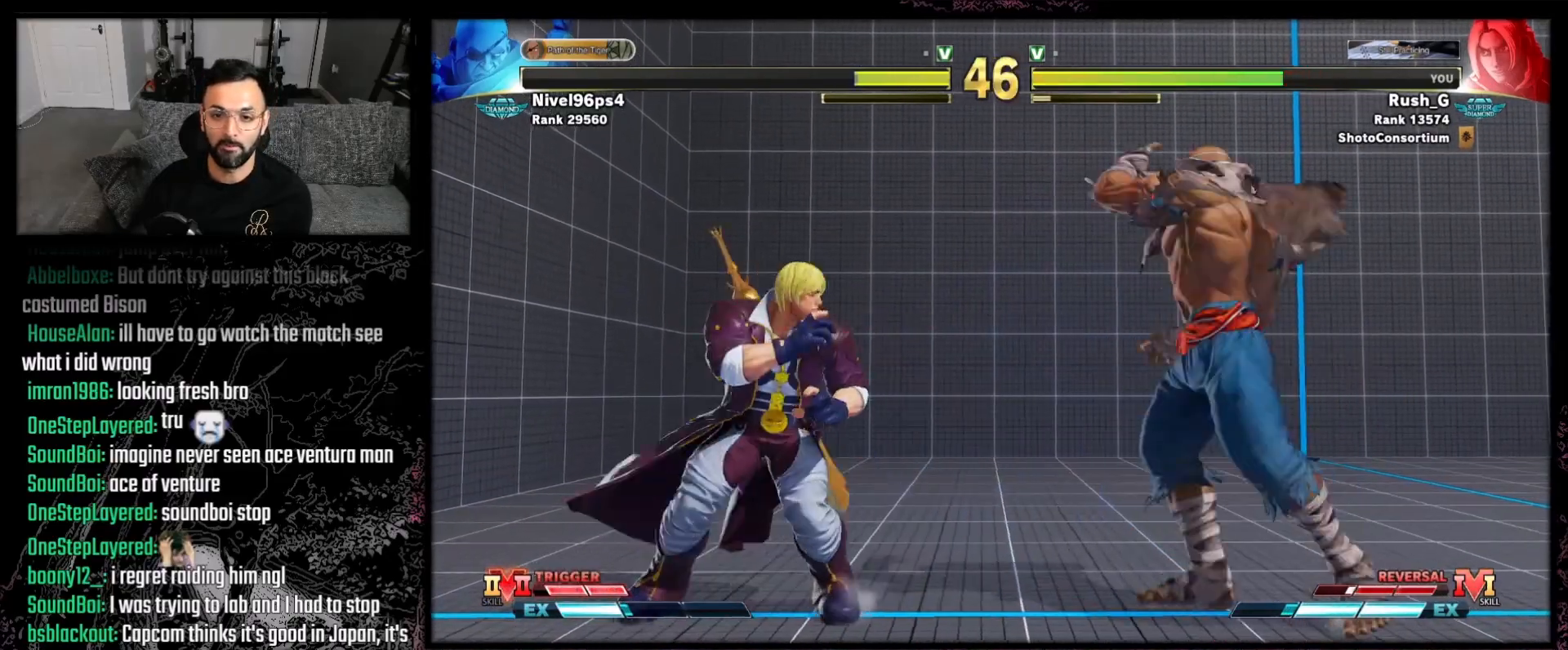
{"buttons": [], "events": [[200, "DPAD_RIGHT", "up"], [200, "Y", "down"], [333, "Y", "up"]]}
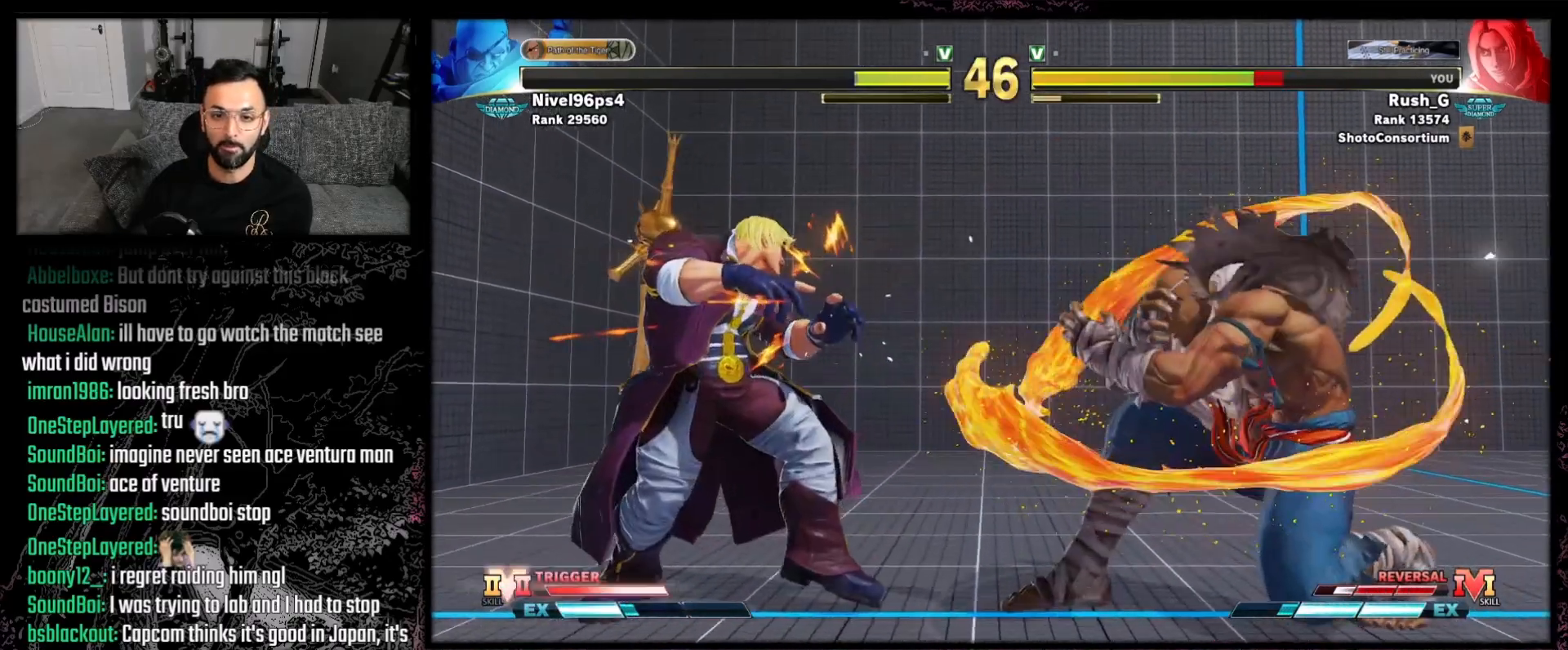
{"buttons": [], "events": [[67, "DPAD_LEFT", "down"], [100, "DPAD_LEFT", "up"]]}
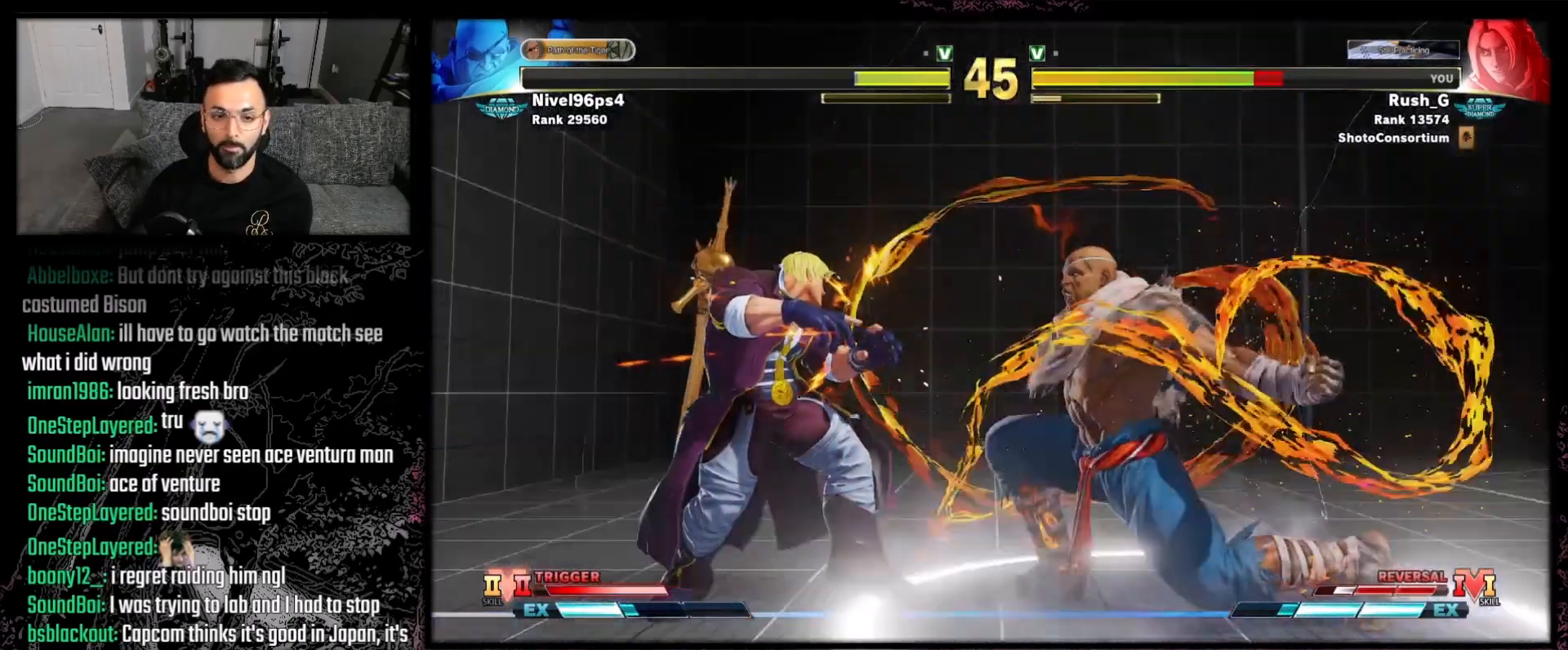
{"buttons": ["DPAD_LEFT"], "events": [[33, "DPAD_LEFT", "down"], [100, "DPAD_DOWN", "down"], [267, "DPAD_DOWN", "up"]]}
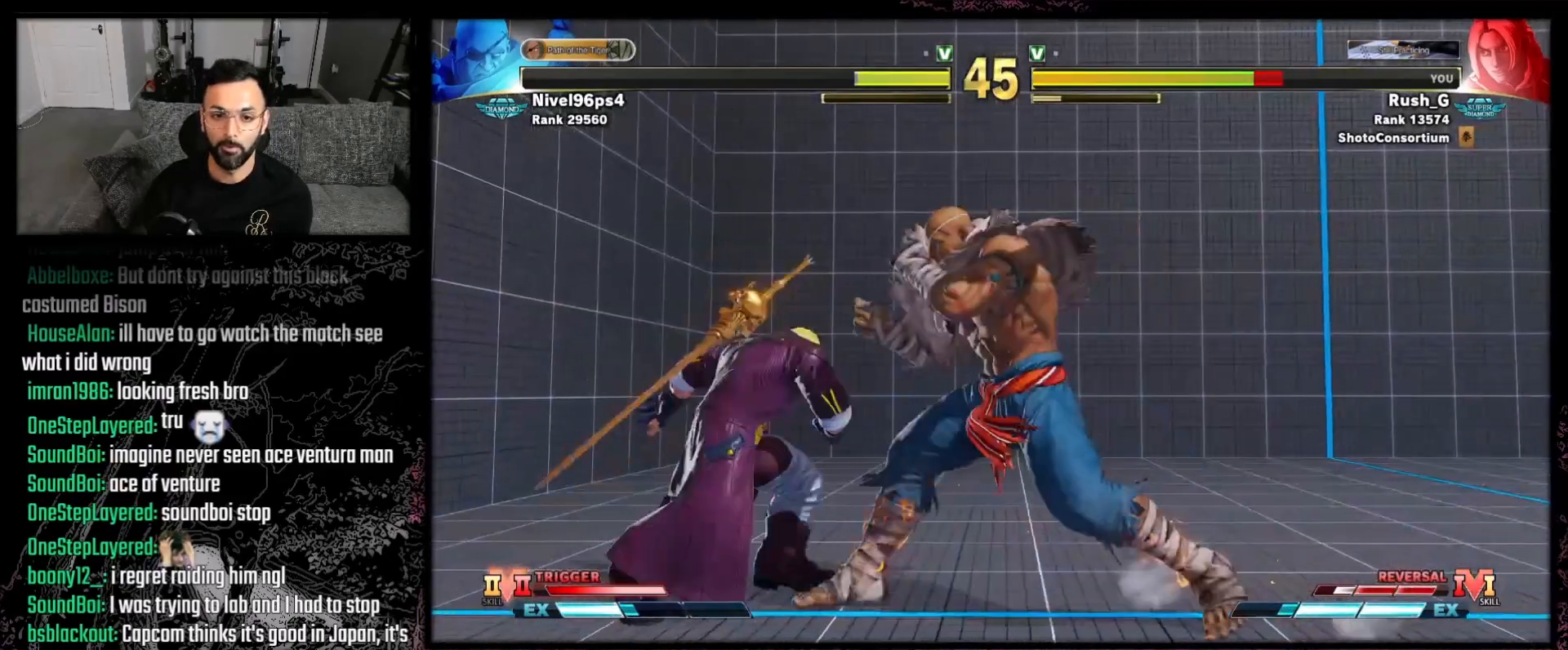
{"buttons": ["DPAD_LEFT"], "events": []}
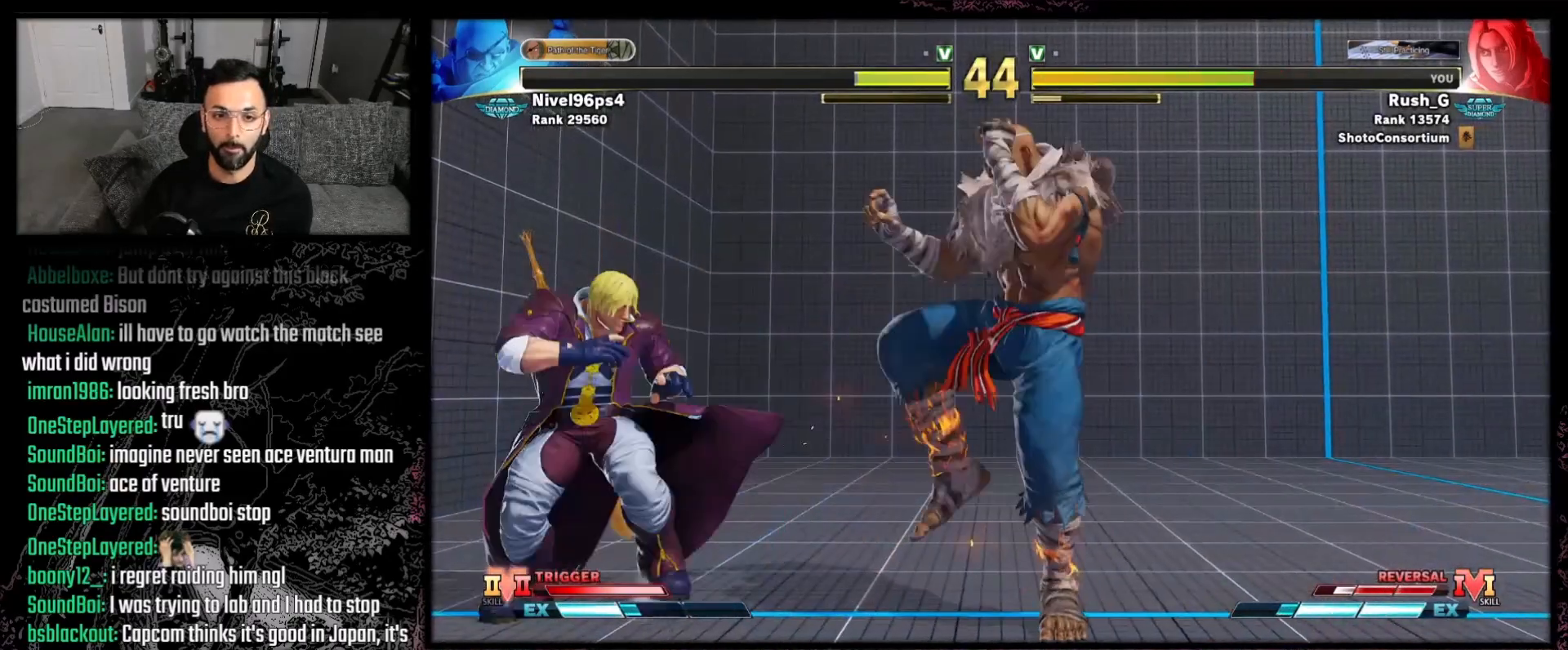
{"buttons": ["DPAD_DOWN", "DPAD_LEFT"], "events": [[33, "DPAD_DOWN", "down"]]}
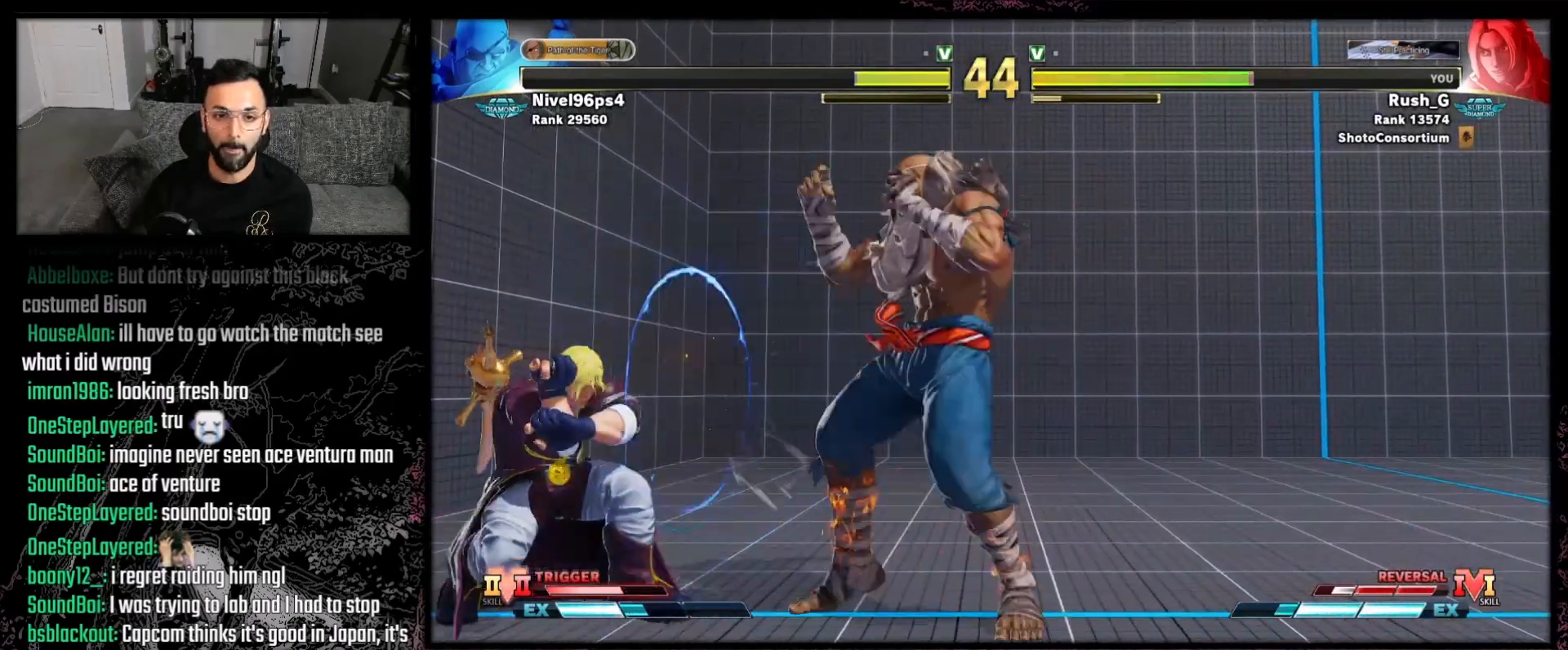
{"buttons": [], "events": [[267, "DPAD_LEFT", "up"], [267, "DPAD_RIGHT", "down"], [401, "DPAD_DOWN", "up"], [434, "DPAD_RIGHT", "up"], [434, "R1", "down"], [501, "R1", "up"]]}
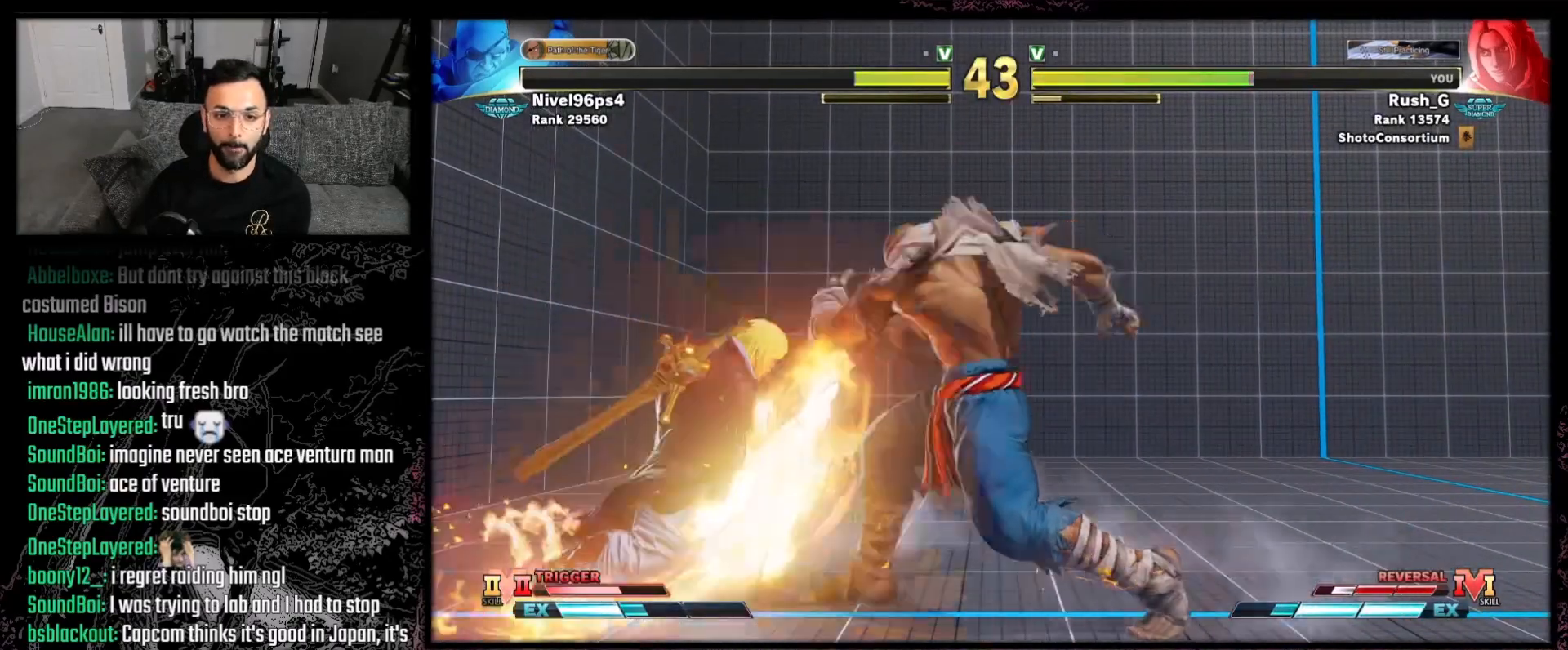
{"buttons": [], "events": []}
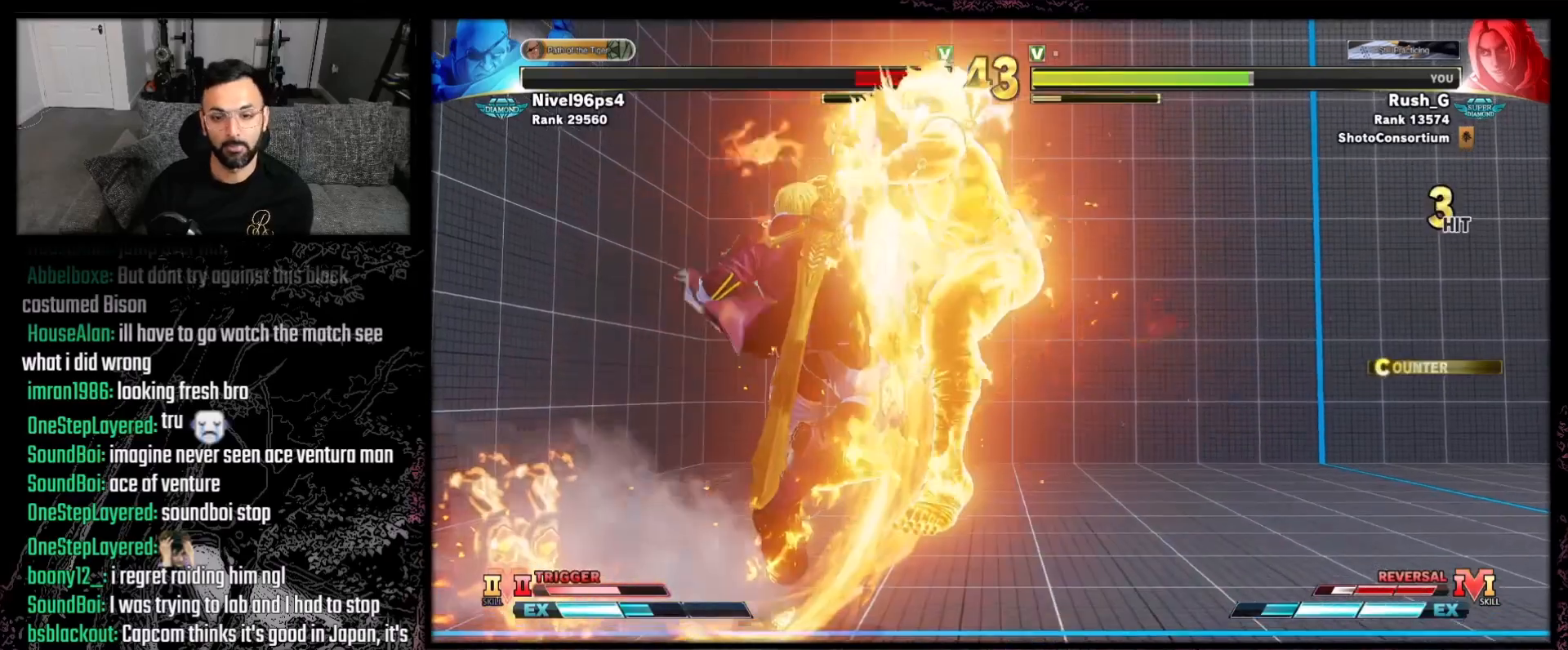
{"buttons": ["DPAD_RIGHT"], "events": [[467, "DPAD_RIGHT", "down"]]}
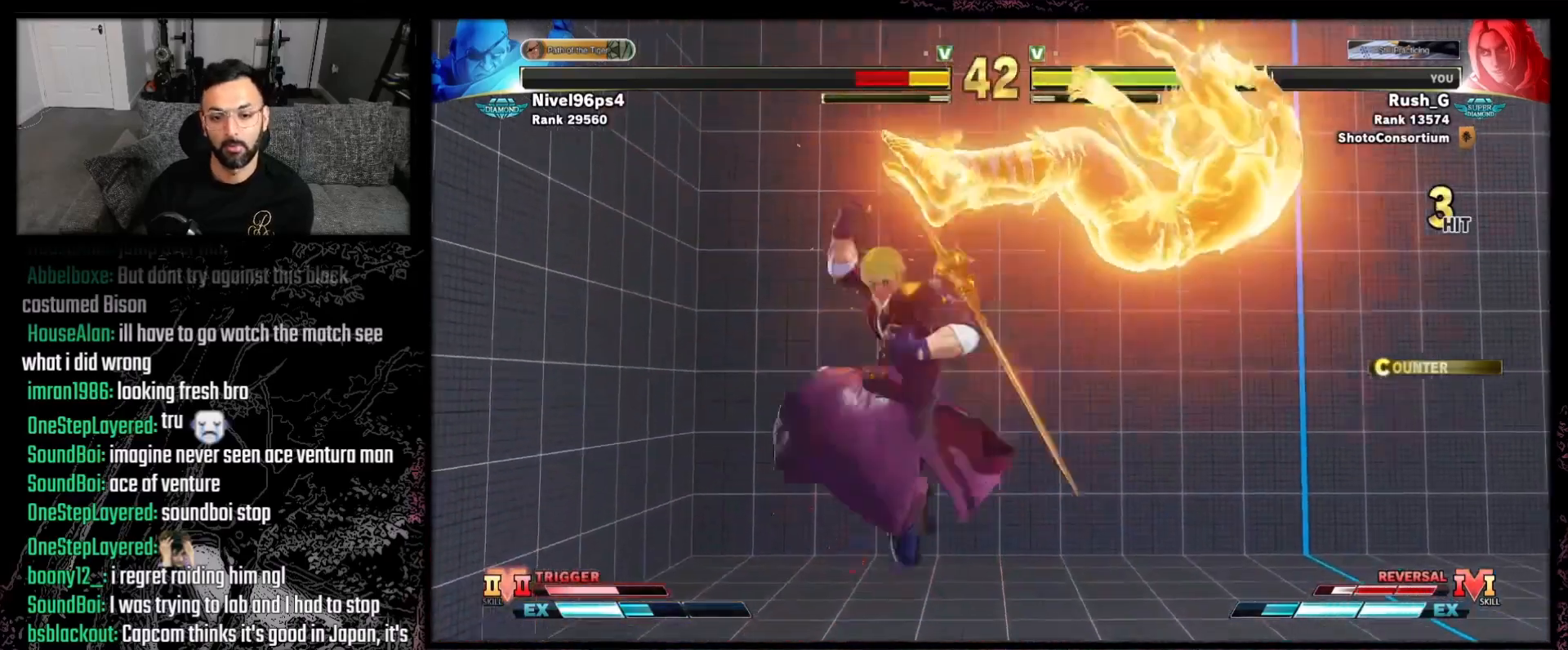
{"buttons": [], "events": [[33, "DPAD_RIGHT", "up"], [100, "DPAD_RIGHT", "down"], [166, "DPAD_RIGHT", "up"], [267, "DPAD_RIGHT", "down"], [333, "DPAD_RIGHT", "up"], [400, "DPAD_RIGHT", "down"], [467, "DPAD_RIGHT", "up"]]}
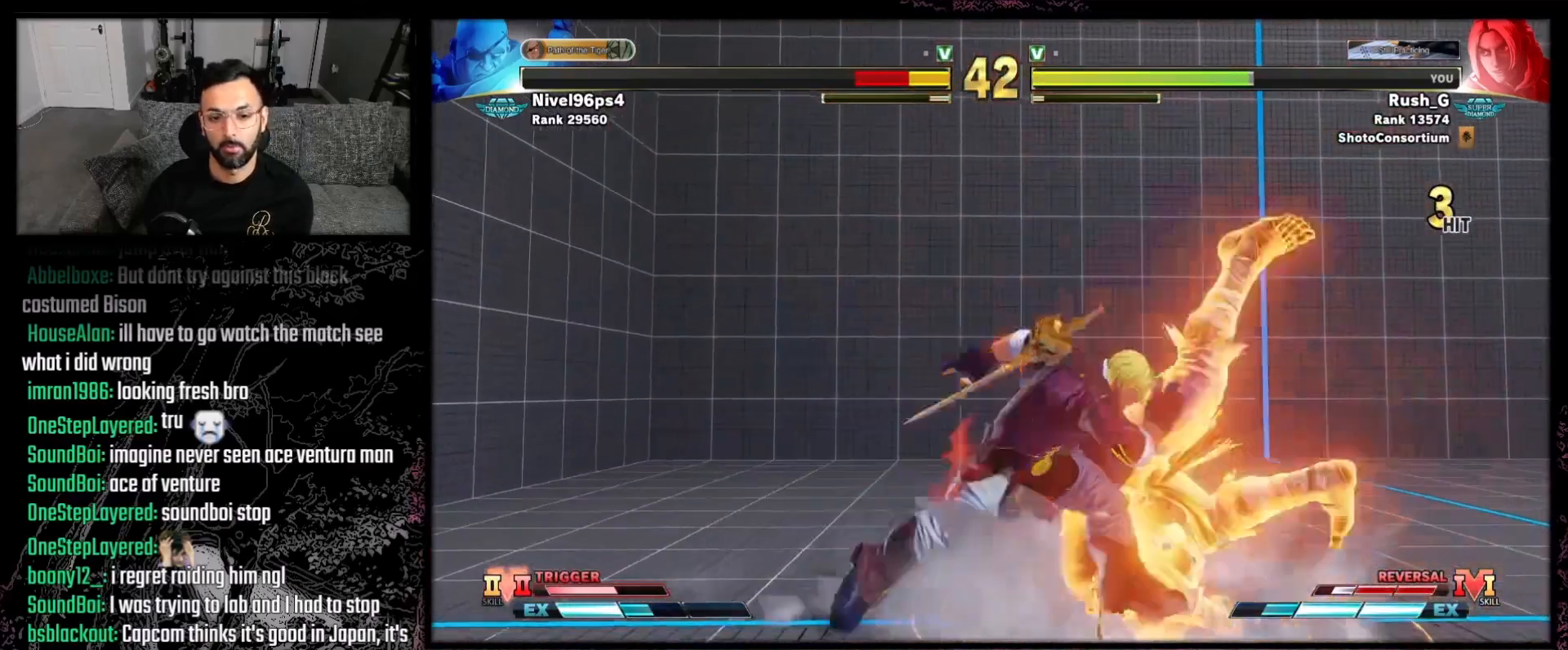
{"buttons": ["DPAD_DOWN"], "events": [[34, "DPAD_RIGHT", "down"], [100, "DPAD_RIGHT", "up"], [134, "DPAD_RIGHT", "down"], [234, "DPAD_RIGHT", "up"], [300, "DPAD_DOWN", "down"], [367, "Y", "down"], [501, "Y", "up"]]}
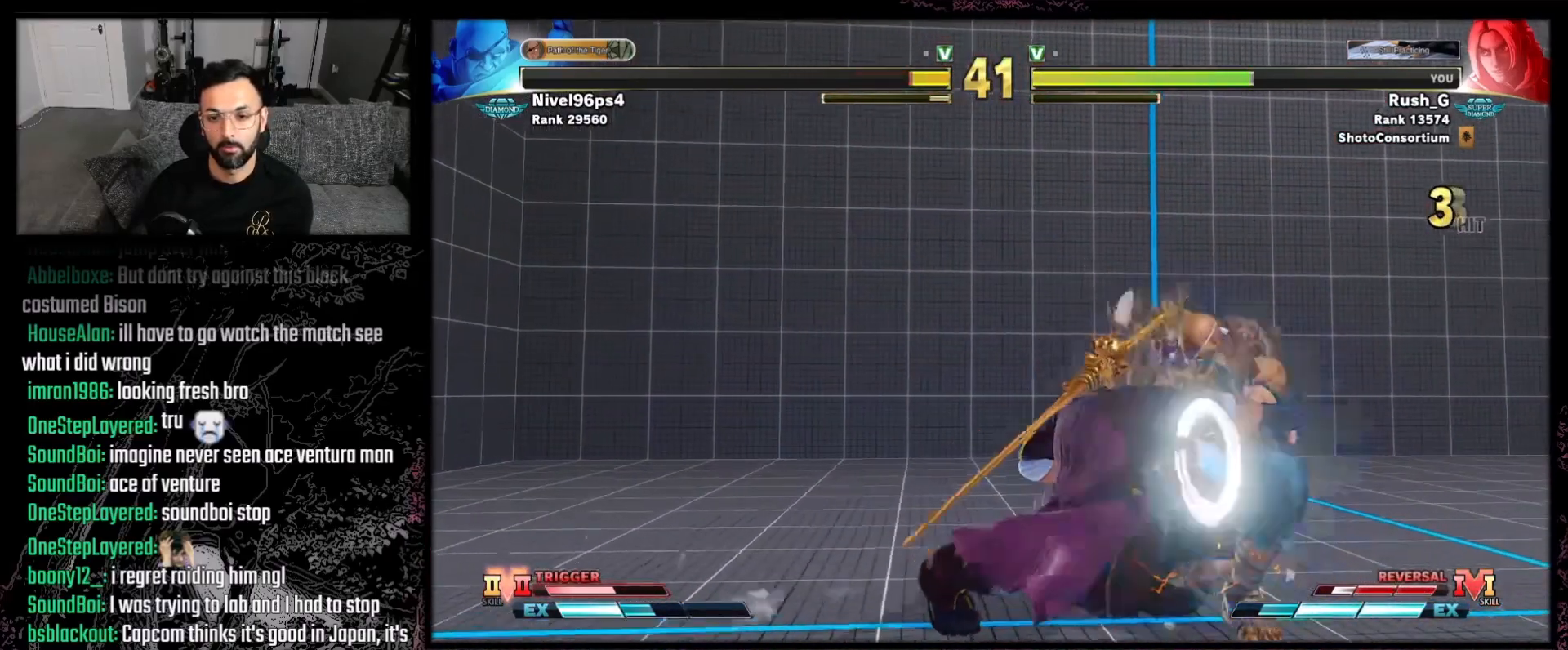
{"buttons": ["DPAD_DOWN"], "events": [[433, "B", "down"], [500, "B", "up"]]}
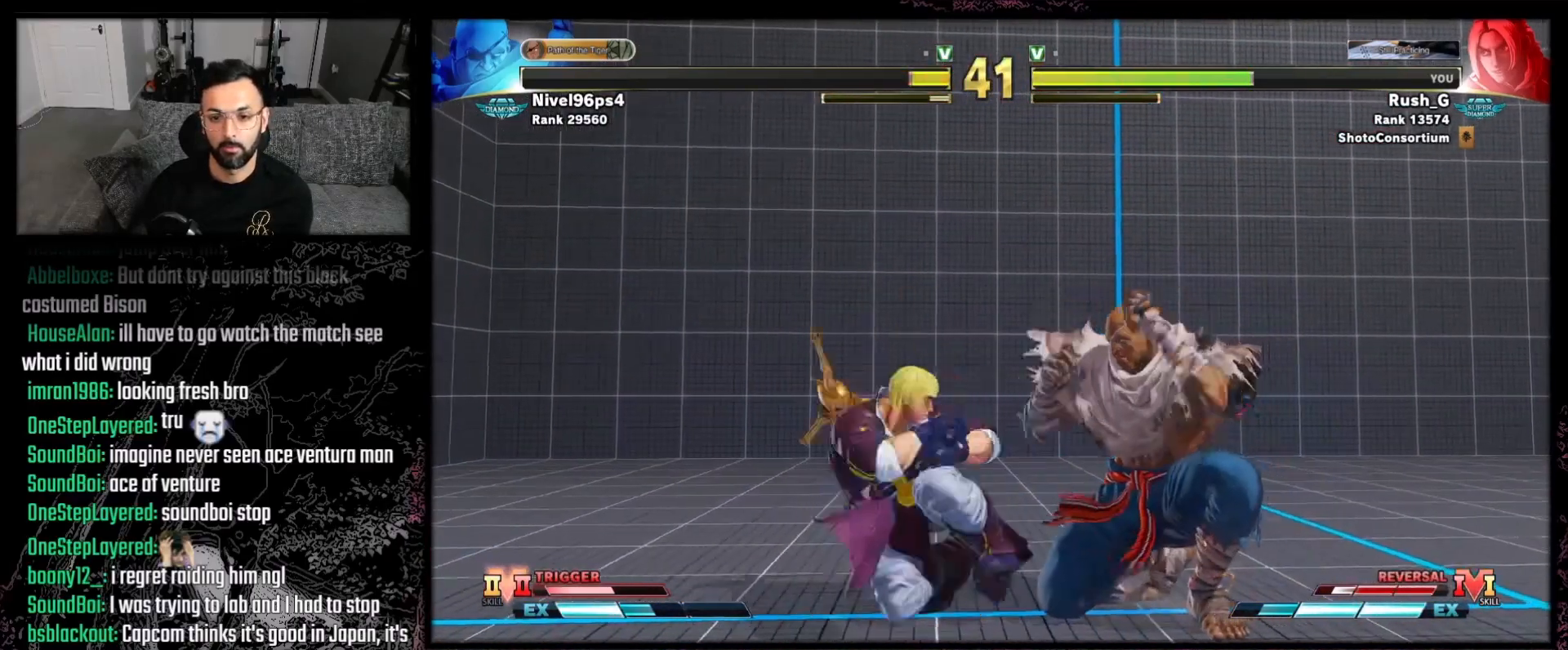
{"buttons": ["DPAD_DOWN", "DPAD_LEFT"], "events": [[300, "DPAD_LEFT", "down"]]}
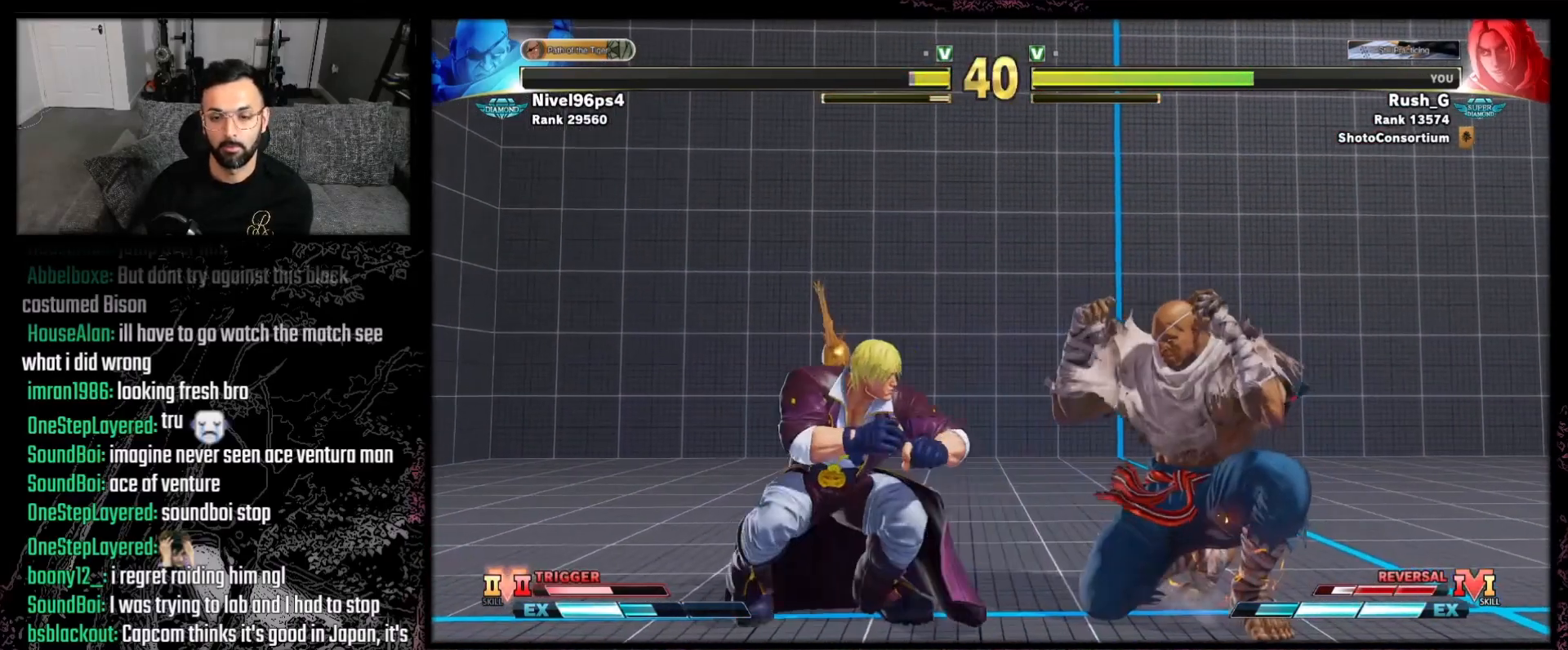
{"buttons": ["DPAD_DOWN", "DPAD_LEFT"], "events": []}
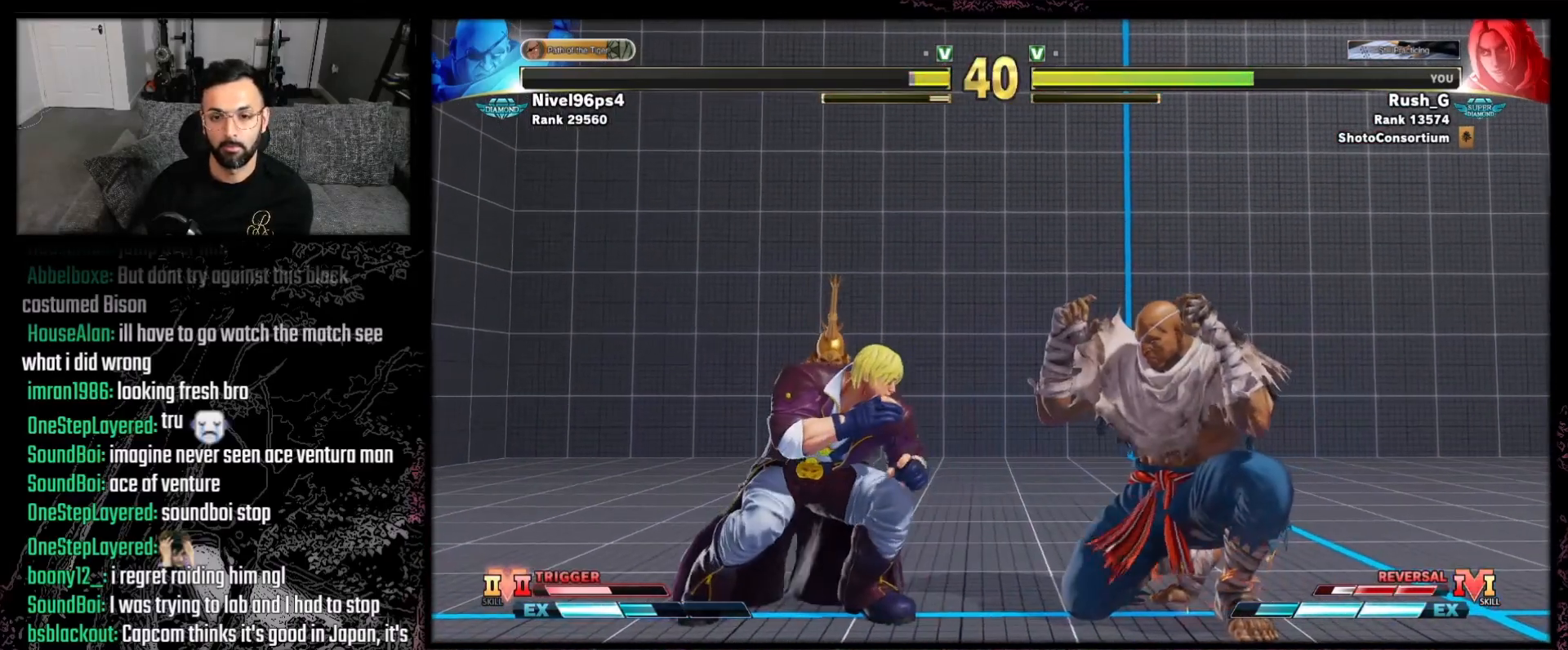
{"buttons": ["A", "X"], "events": [[167, "DPAD_LEFT", "up"], [200, "DPAD_DOWN", "up"], [200, "DPAD_RIGHT", "down"], [500, "A", "down"], [500, "DPAD_RIGHT", "up"], [500, "X", "down"]]}
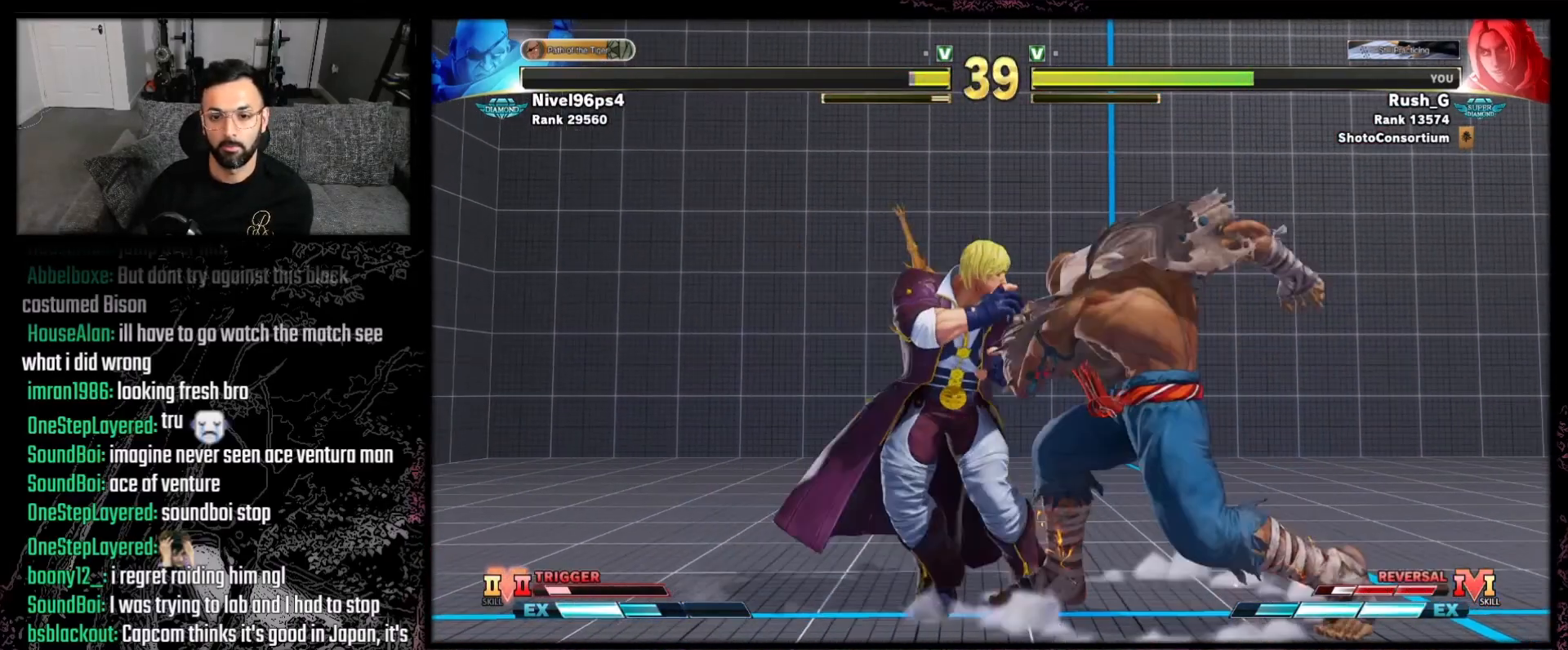
{"buttons": [], "events": [[167, "A", "up"], [200, "X", "up"]]}
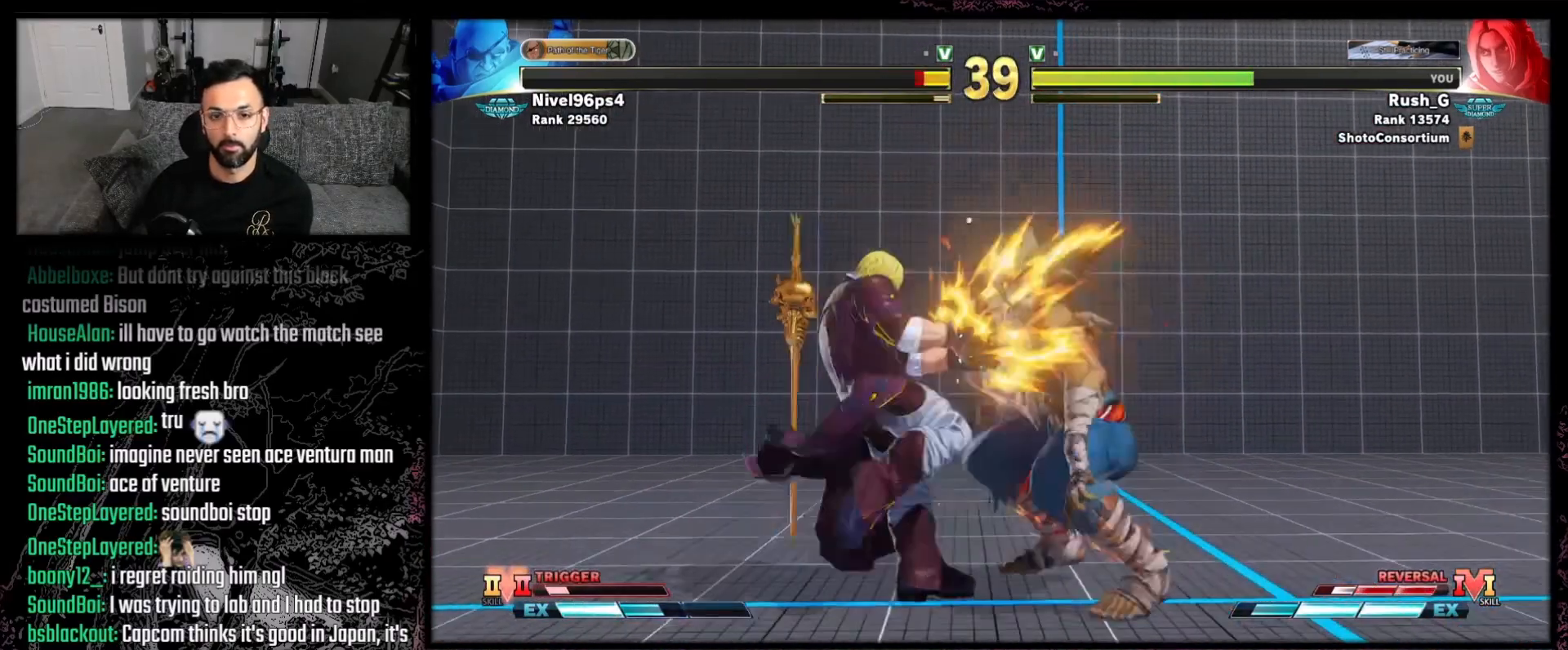
{"buttons": [], "events": [[33, "DPAD_DOWN", "down"], [100, "DPAD_DOWN", "up"], [133, "DPAD_DOWN", "down"], [200, "DPAD_DOWN", "up"], [300, "DPAD_DOWN", "down"], [400, "DPAD_DOWN", "up"], [467, "DPAD_DOWN", "down"], [500, "DPAD_DOWN", "up"]]}
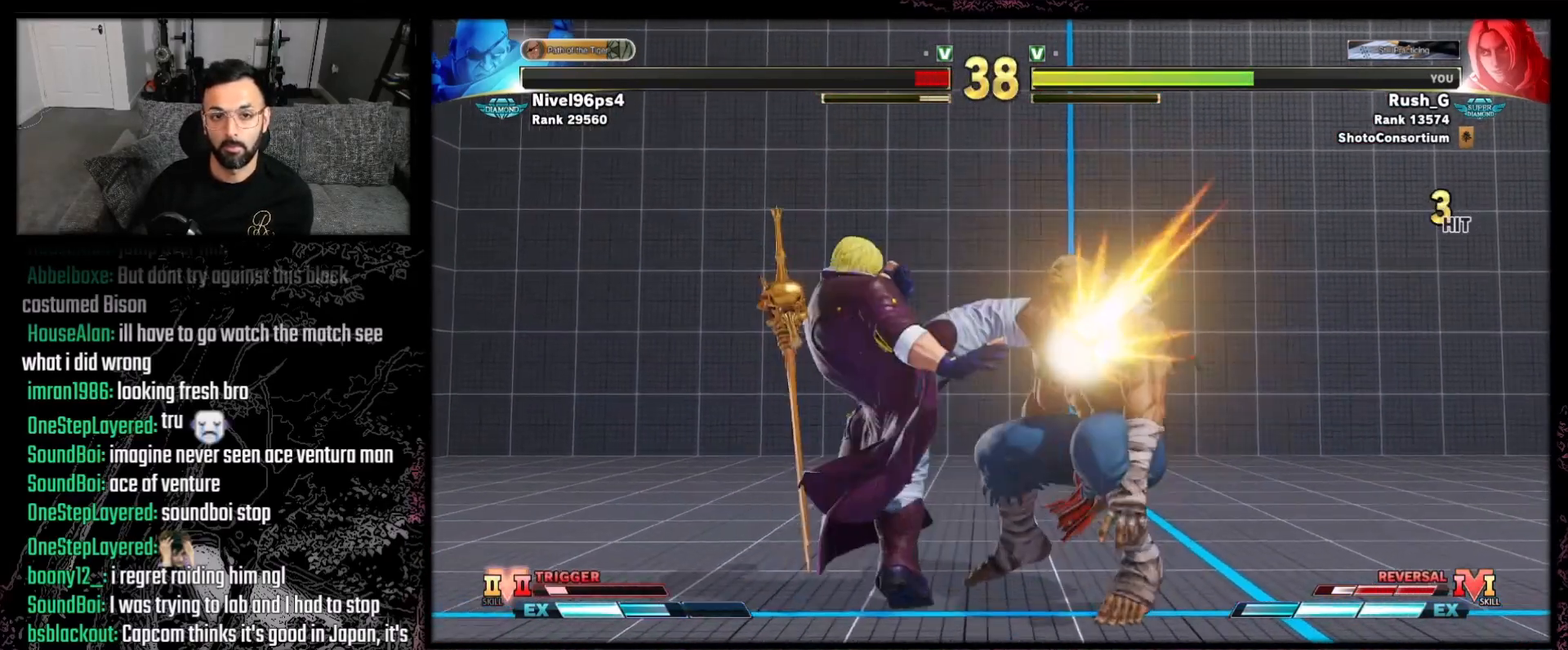
{"buttons": [], "events": [[67, "DPAD_DOWN", "down"], [167, "DPAD_DOWN", "up"]]}
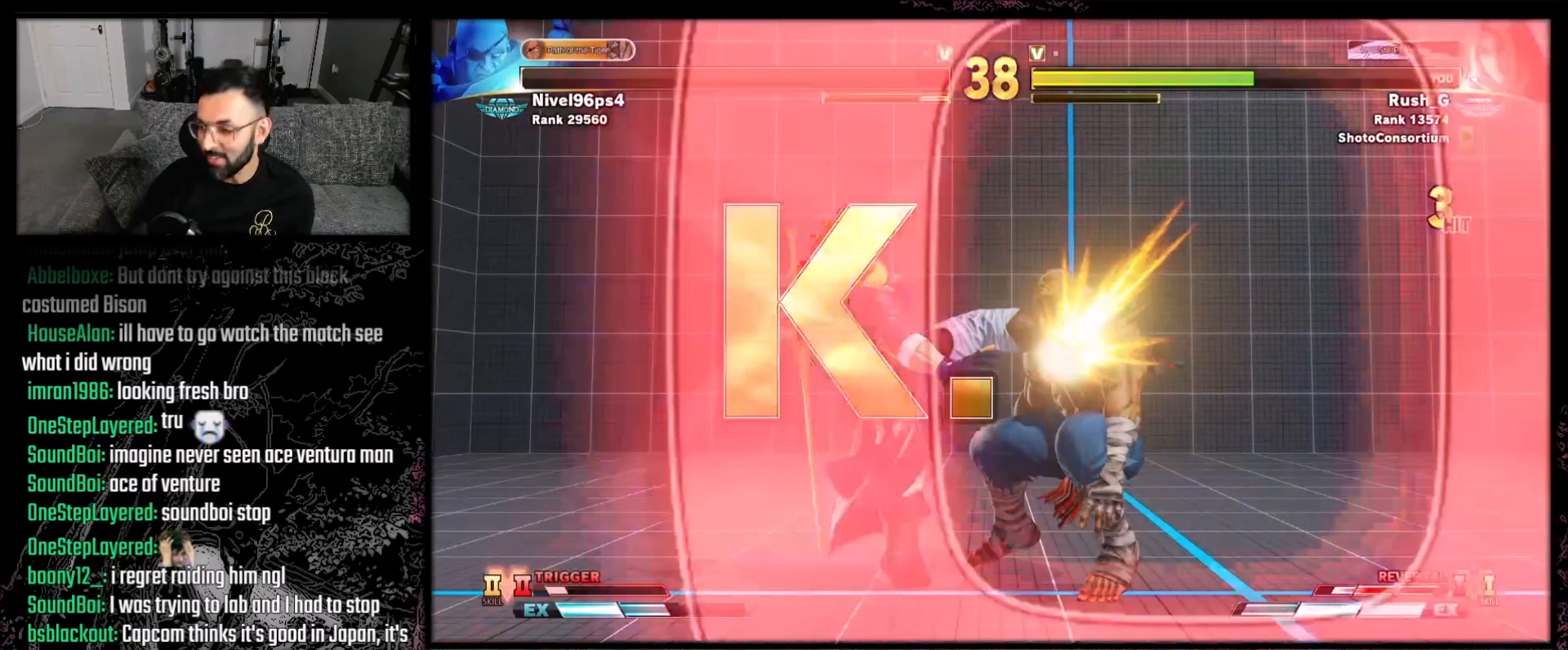
{"buttons": [], "events": []}
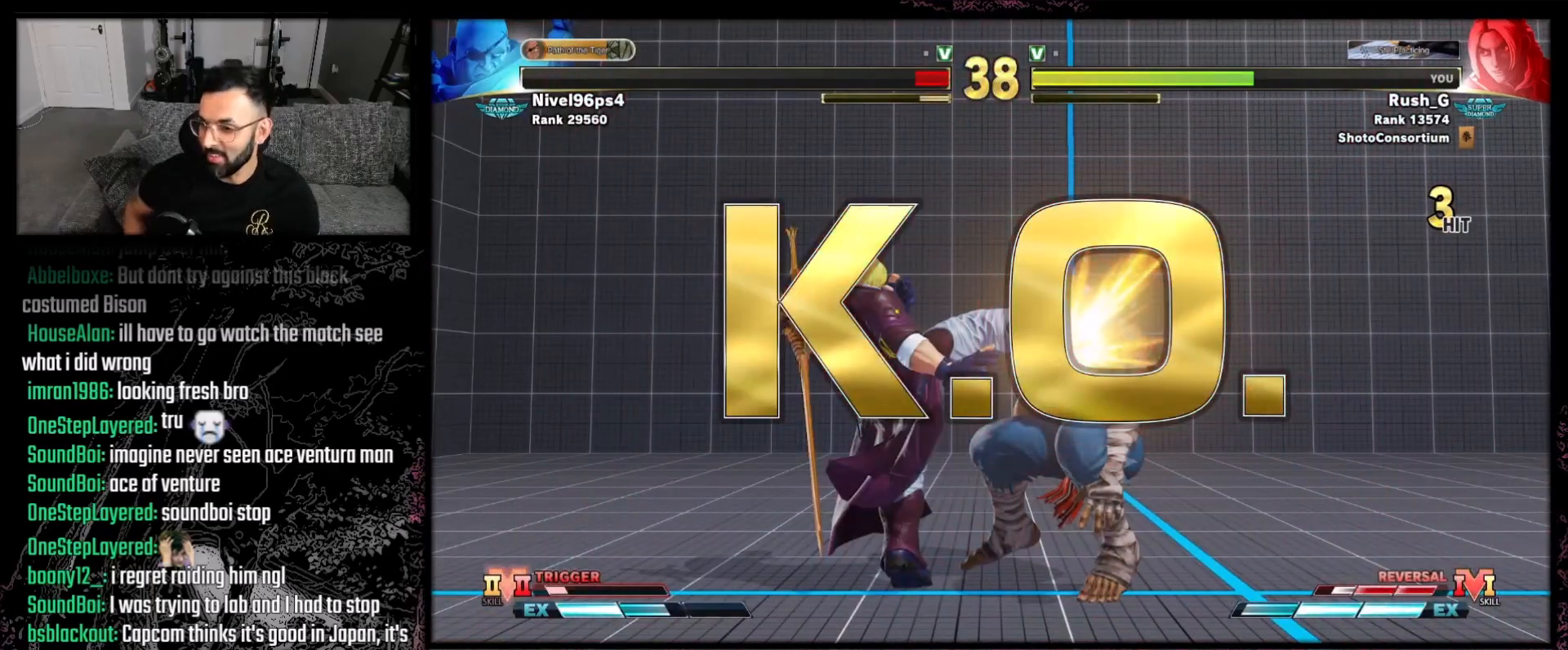
{"buttons": [], "events": []}
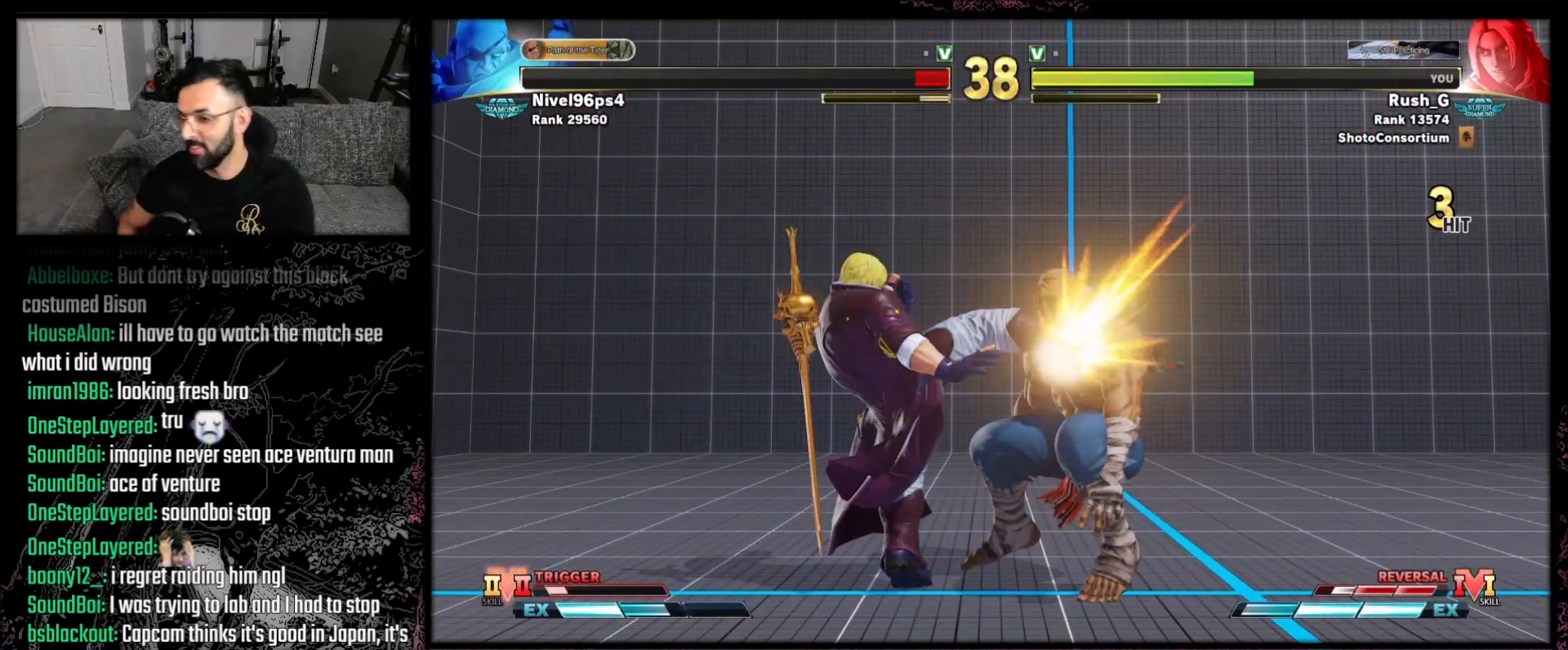
{"buttons": ["DPAD_DOWN", "DPAD_RIGHT"], "events": [[400, "DPAD_DOWN", "down"], [434, "DPAD_RIGHT", "down"]]}
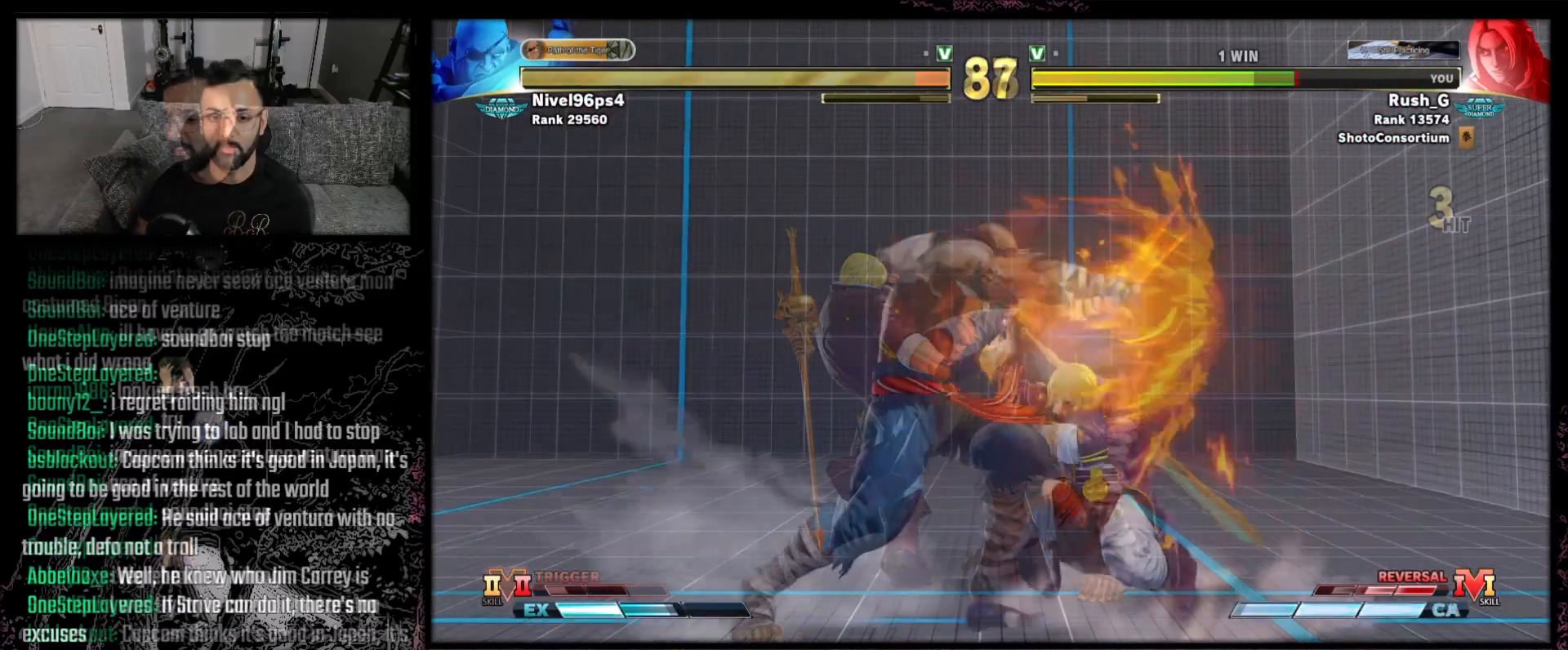
{"buttons": [], "events": [[134, "DPAD_DOWN", "up"], [134, "DPAD_RIGHT", "up"], [234, "DPAD_RIGHT", "down"], [234, "Y", "down"], [267, "Y", "up"], [334, "DPAD_RIGHT", "up"]]}
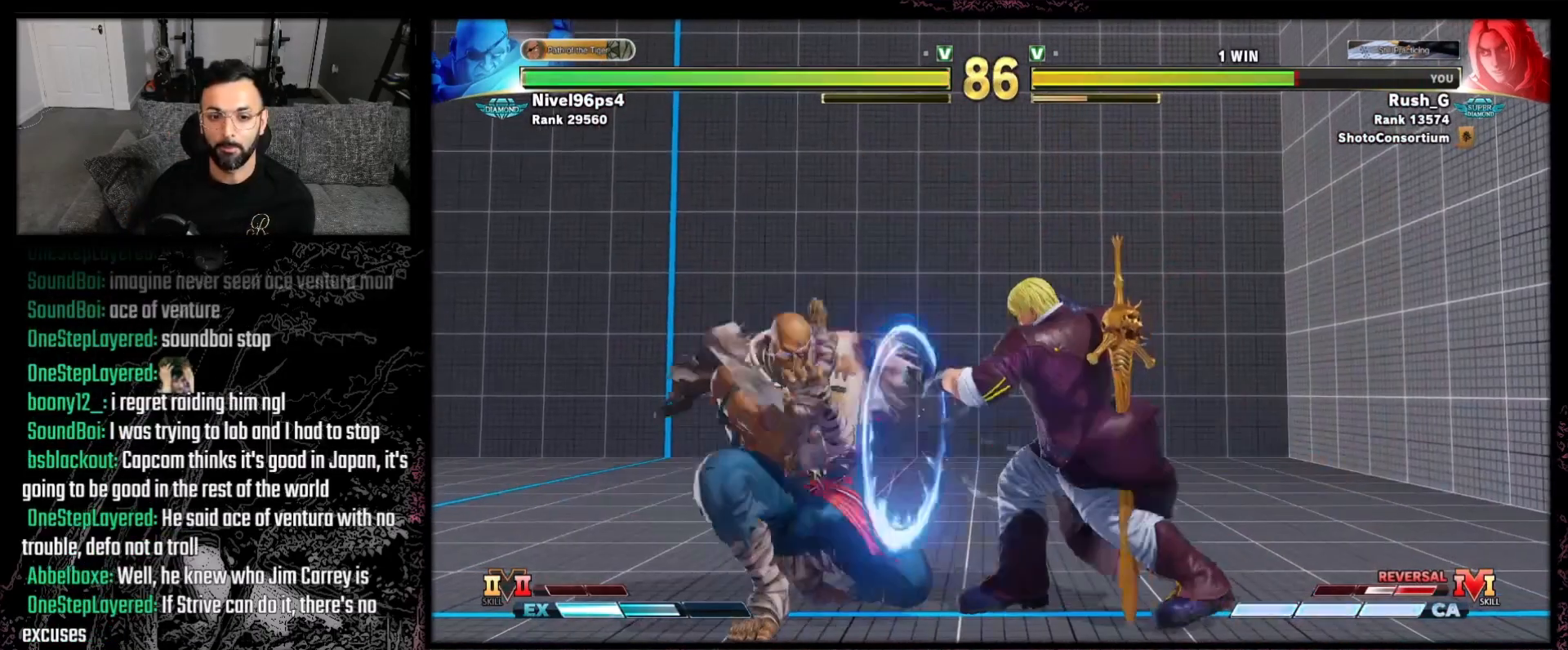
{"buttons": ["DPAD_DOWN", "DPAD_RIGHT"], "events": [[200, "DPAD_RIGHT", "down"], [434, "DPAD_DOWN", "down"]]}
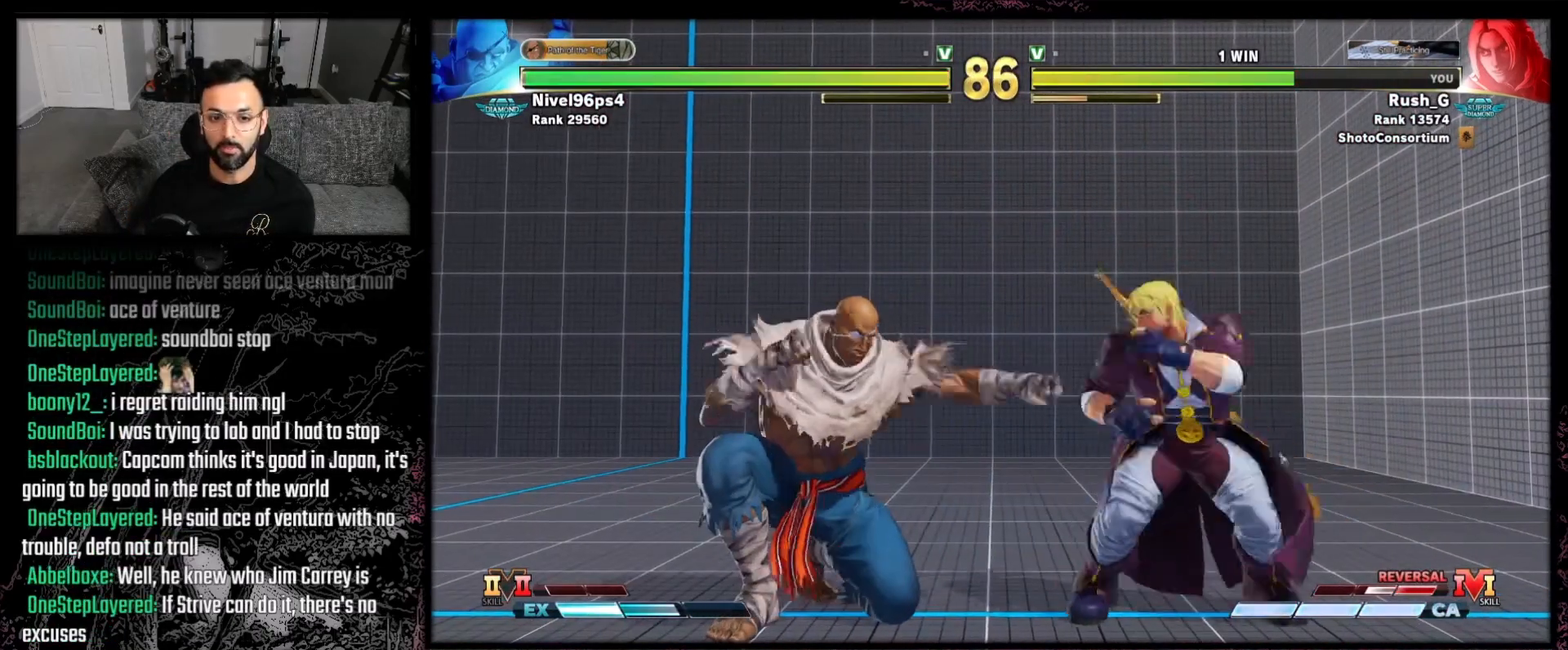
{"buttons": ["DPAD_RIGHT"], "events": [[267, "DPAD_DOWN", "up"]]}
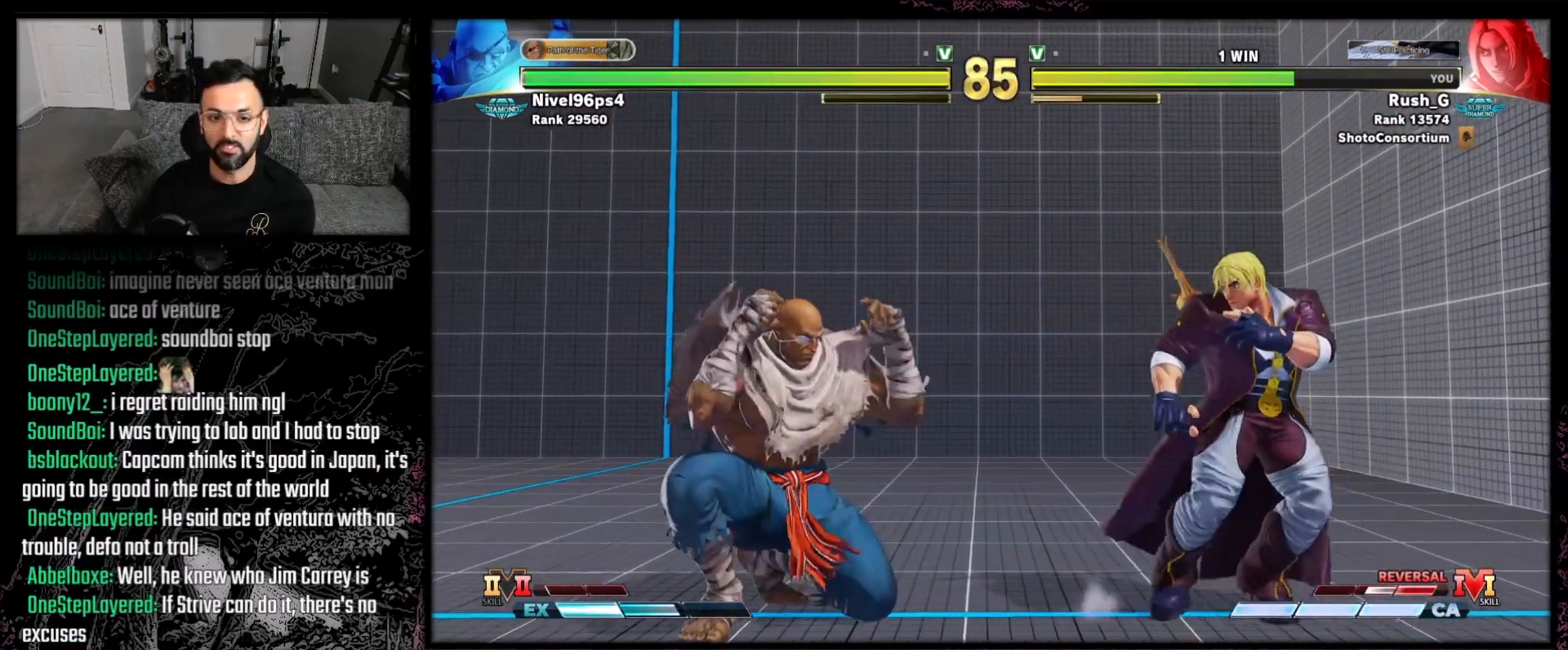
{"buttons": ["DPAD_LEFT"], "events": [[100, "DPAD_RIGHT", "up"], [133, "DPAD_LEFT", "down"], [233, "DPAD_LEFT", "up"], [267, "DPAD_DOWN", "down"], [267, "DPAD_RIGHT", "down"], [467, "DPAD_RIGHT", "up"], [500, "DPAD_DOWN", "up"], [500, "DPAD_LEFT", "down"]]}
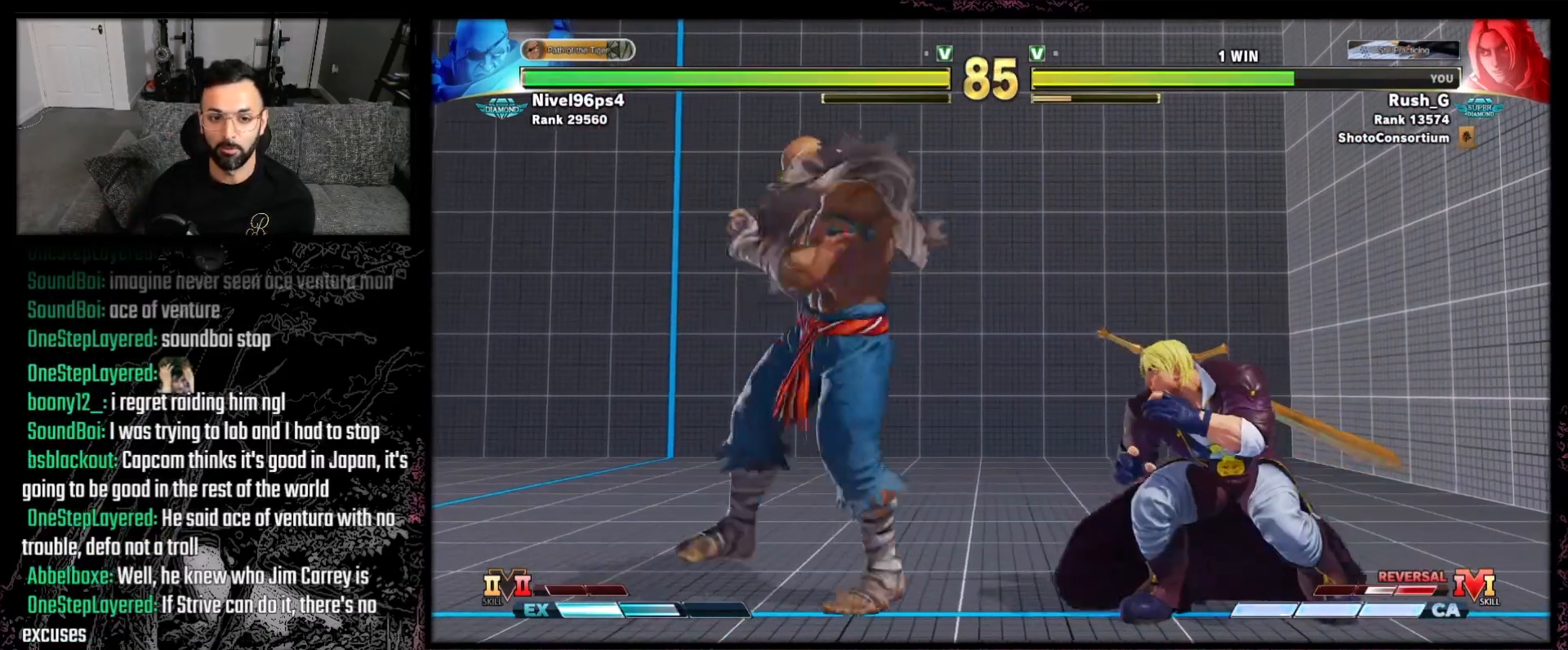
{"buttons": [], "events": [[67, "DPAD_LEFT", "up"], [200, "DPAD_RIGHT", "down"], [234, "DPAD_RIGHT", "up"], [267, "R2", "down"], [367, "R2", "up"]]}